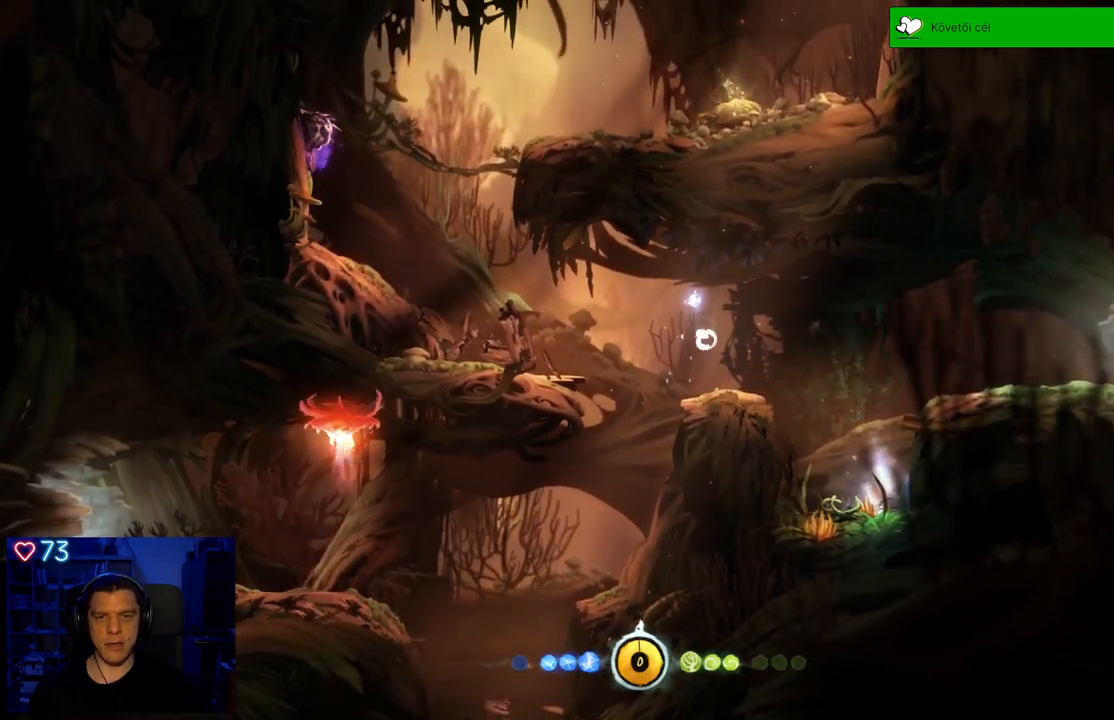
Gameplay with a controller (Xbox layout); each line is a JSON object with the inputs held at the frame after it. "events" lists button and stick changes between this image and that frame as [ms after this image, input, new state], when the widget could be followed in between. Not read: SHARE.
{"buttons": [], "left_stick": "center", "right_stick": "center", "events": [[217, "left_stick", "center"]]}
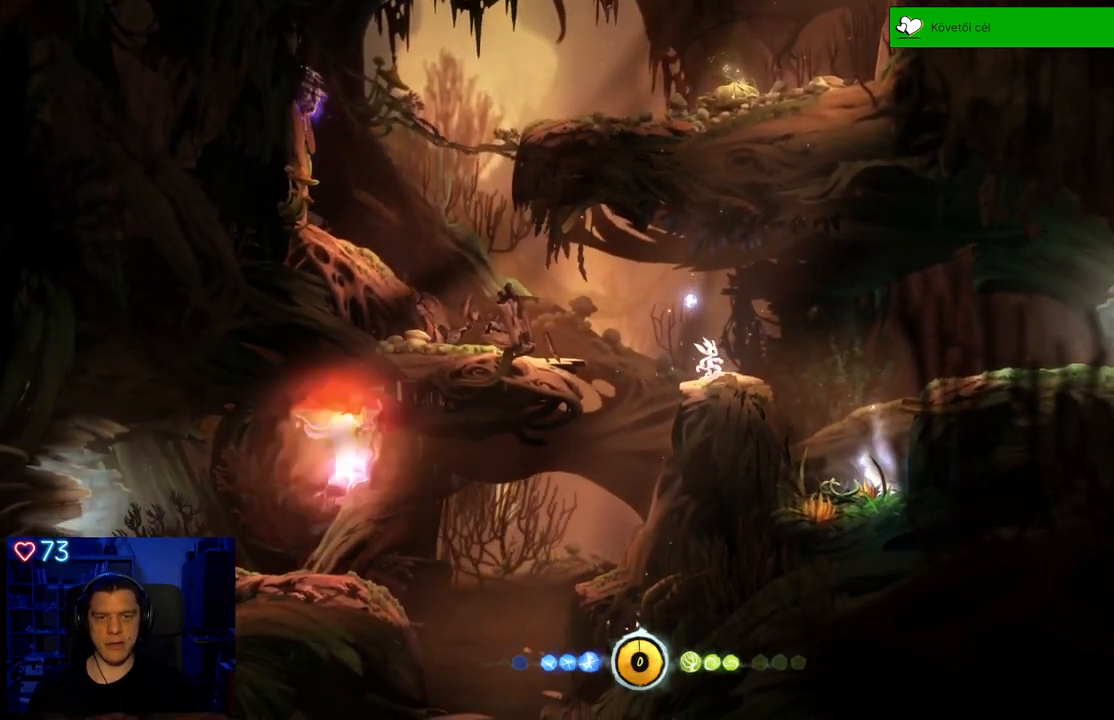
{"buttons": ["A"], "left_stick": "left", "right_stick": "center", "events": [[17, "left_stick", "left"], [150, "A", "down"]]}
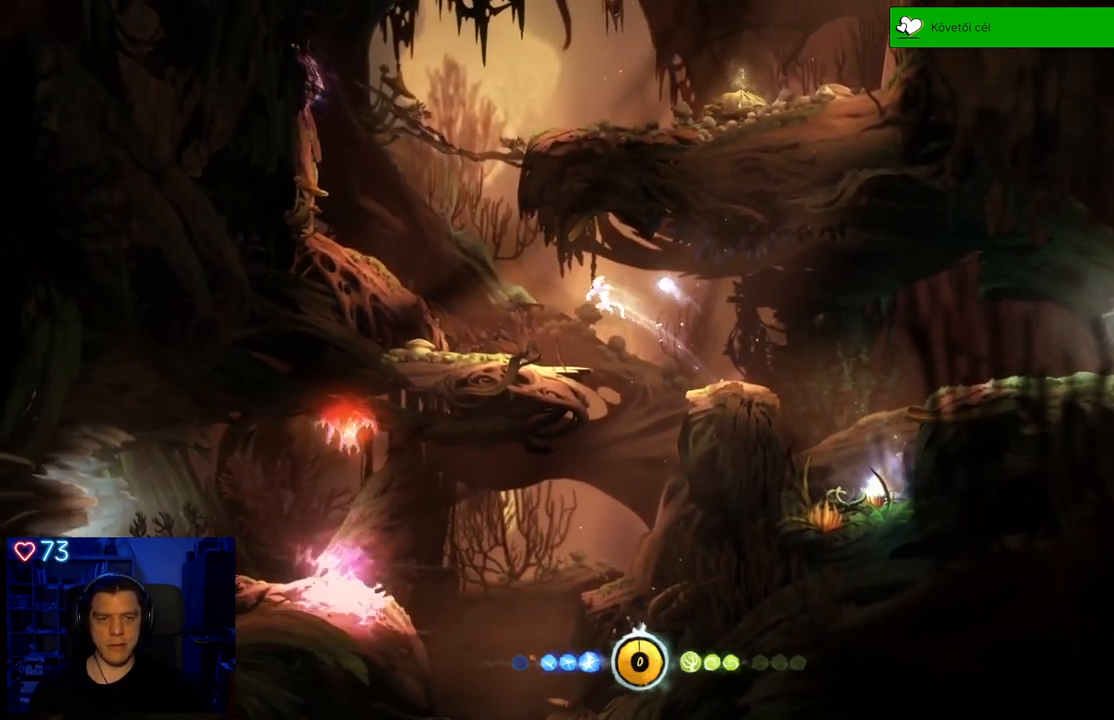
{"buttons": [], "left_stick": "left", "right_stick": "center", "events": [[167, "A", "up"]]}
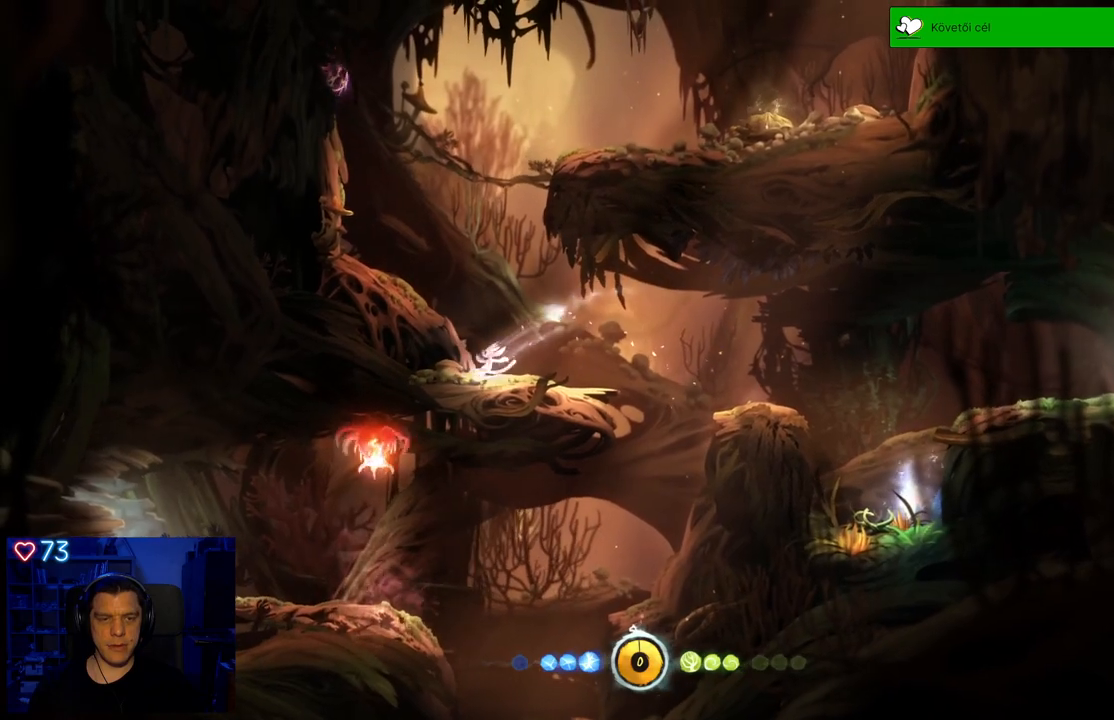
{"buttons": ["A"], "left_stick": "left", "right_stick": "center", "events": [[150, "A", "down"]]}
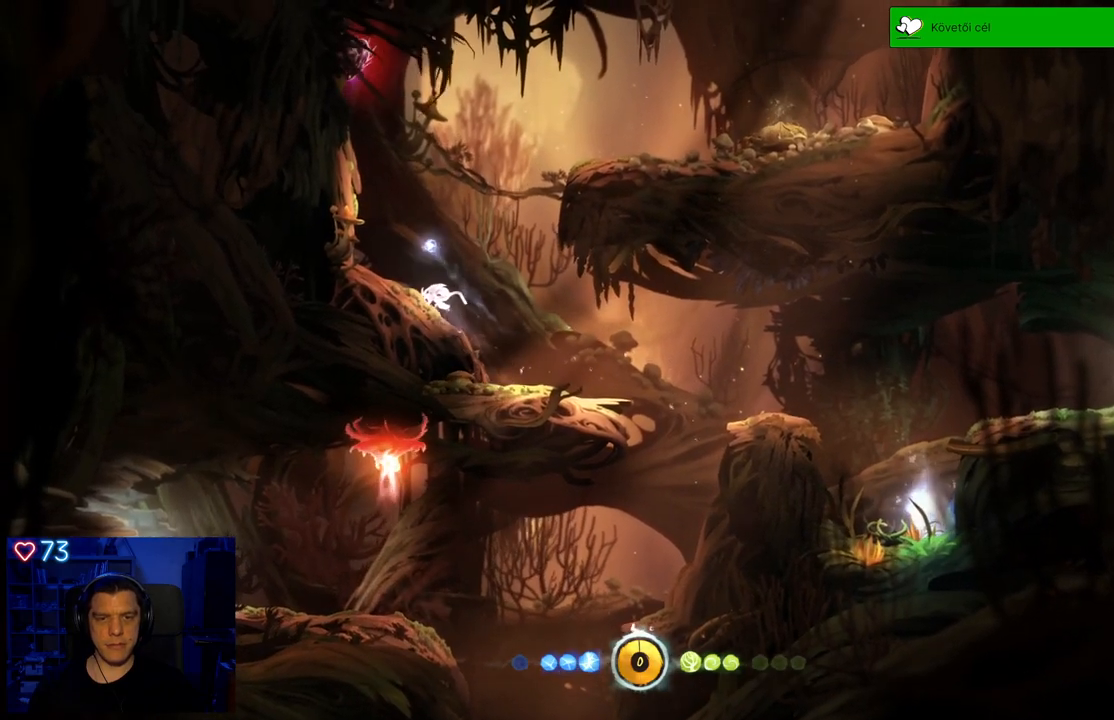
{"buttons": ["X"], "left_stick": "right", "right_stick": "center", "events": [[150, "A", "up"], [200, "left_stick", "center"], [250, "X", "down"], [350, "X", "up"], [367, "left_stick", "right"], [433, "X", "down"]]}
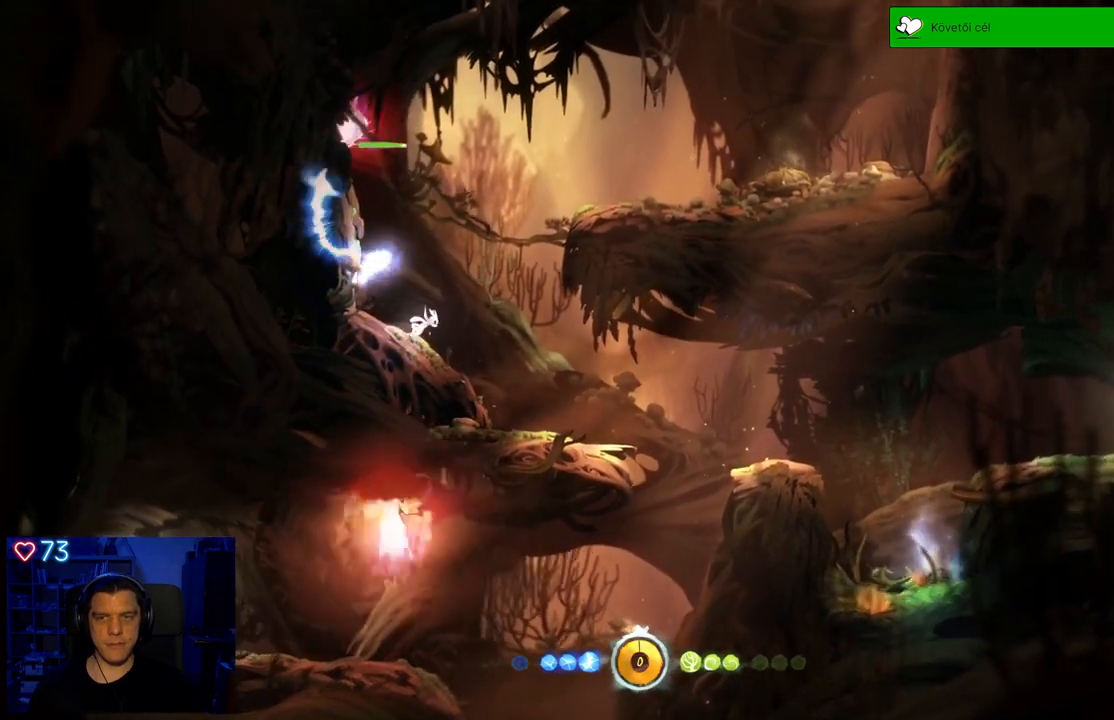
{"buttons": [], "left_stick": "right", "right_stick": "center", "events": [[17, "X", "up"], [217, "A", "down"], [333, "A", "up"]]}
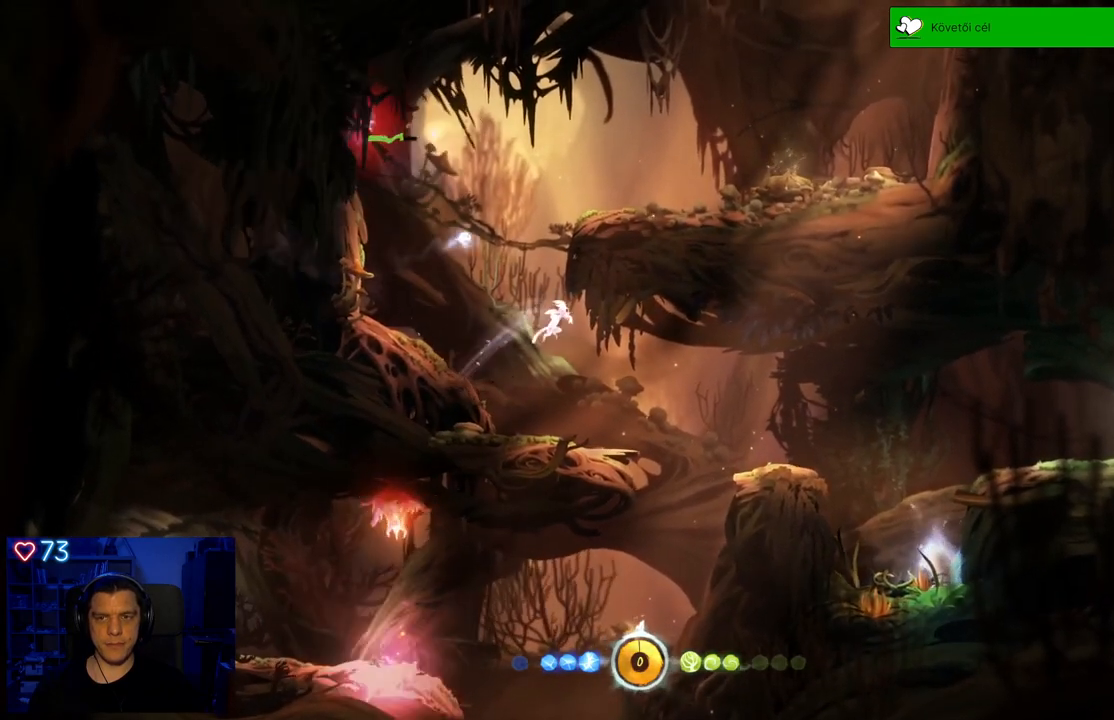
{"buttons": [], "left_stick": "center", "right_stick": "center", "events": [[50, "left_stick", "center"]]}
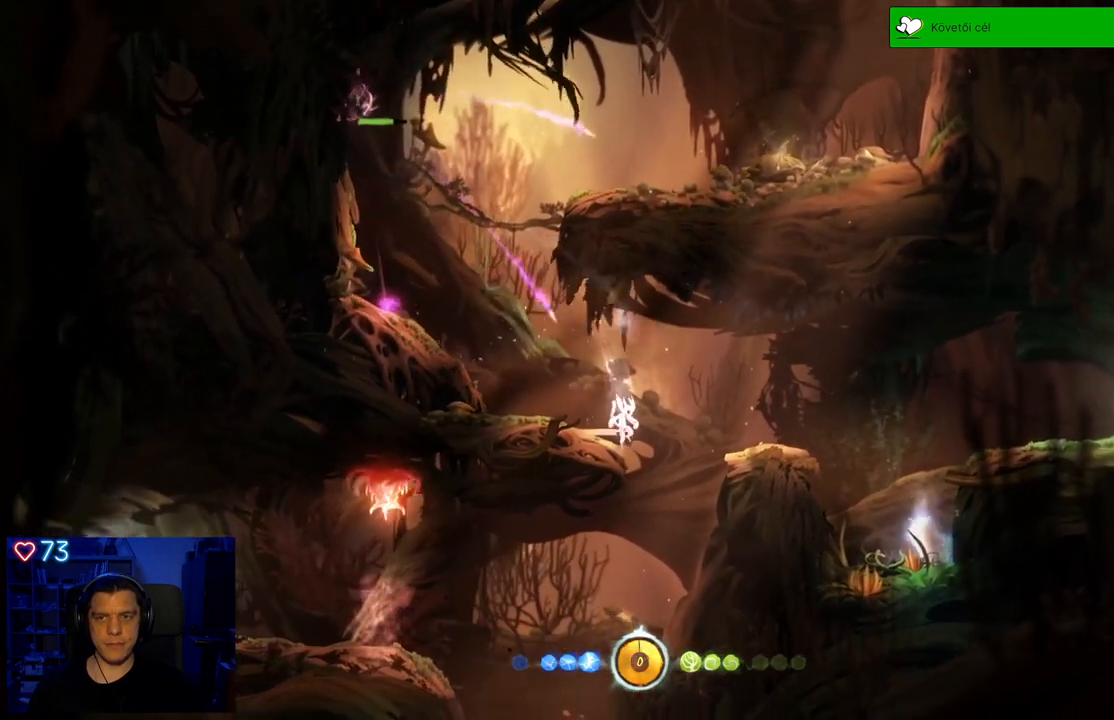
{"buttons": [], "left_stick": "left", "right_stick": "center", "events": [[67, "left_stick", "left"]]}
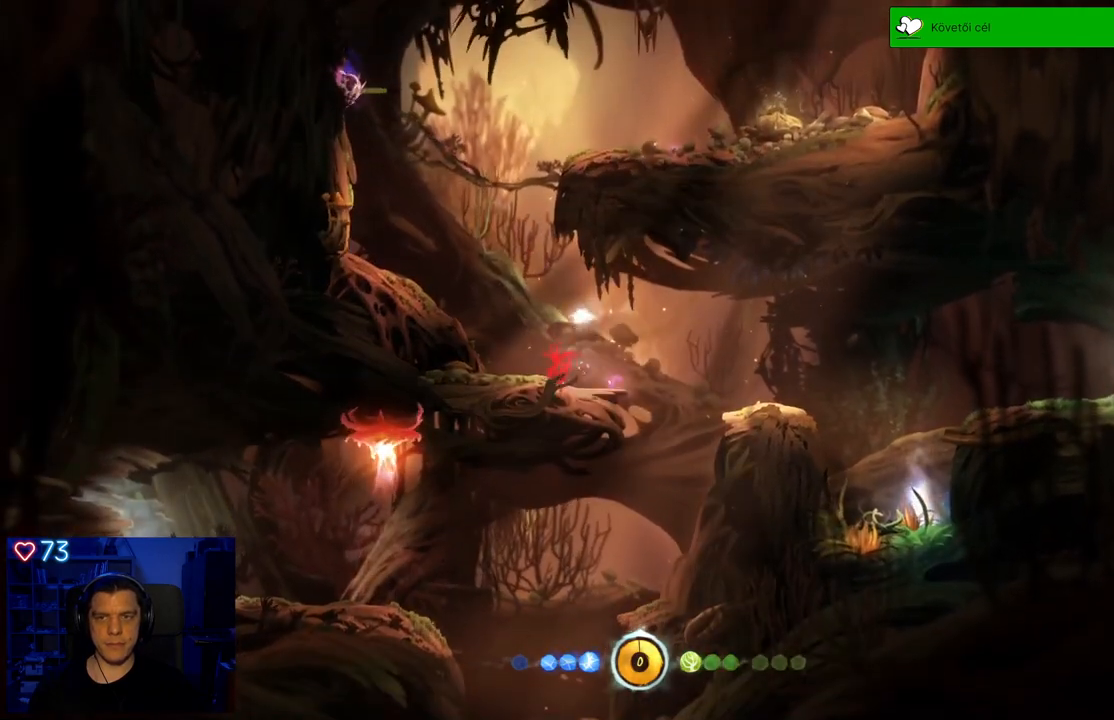
{"buttons": ["A"], "left_stick": "left", "right_stick": "center", "events": [[100, "left_stick", "center"], [250, "left_stick", "left"], [367, "A", "down"]]}
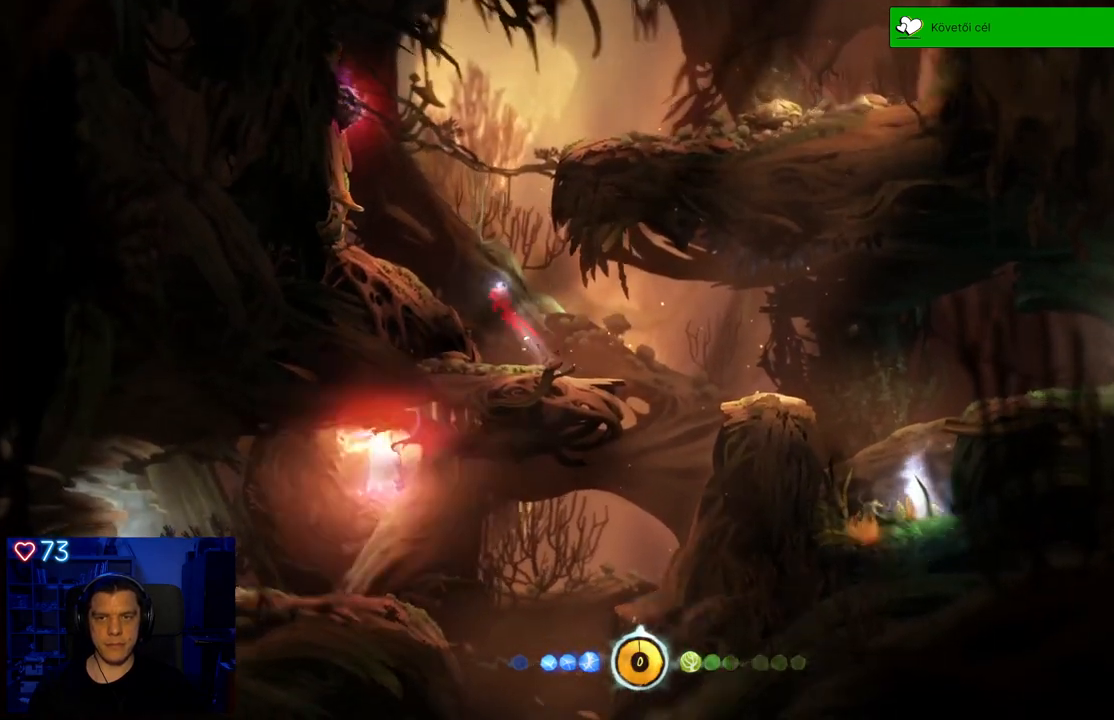
{"buttons": [], "left_stick": "center", "right_stick": "center", "events": [[267, "A", "up"], [317, "left_stick", "center"], [367, "X", "down"], [450, "X", "up"]]}
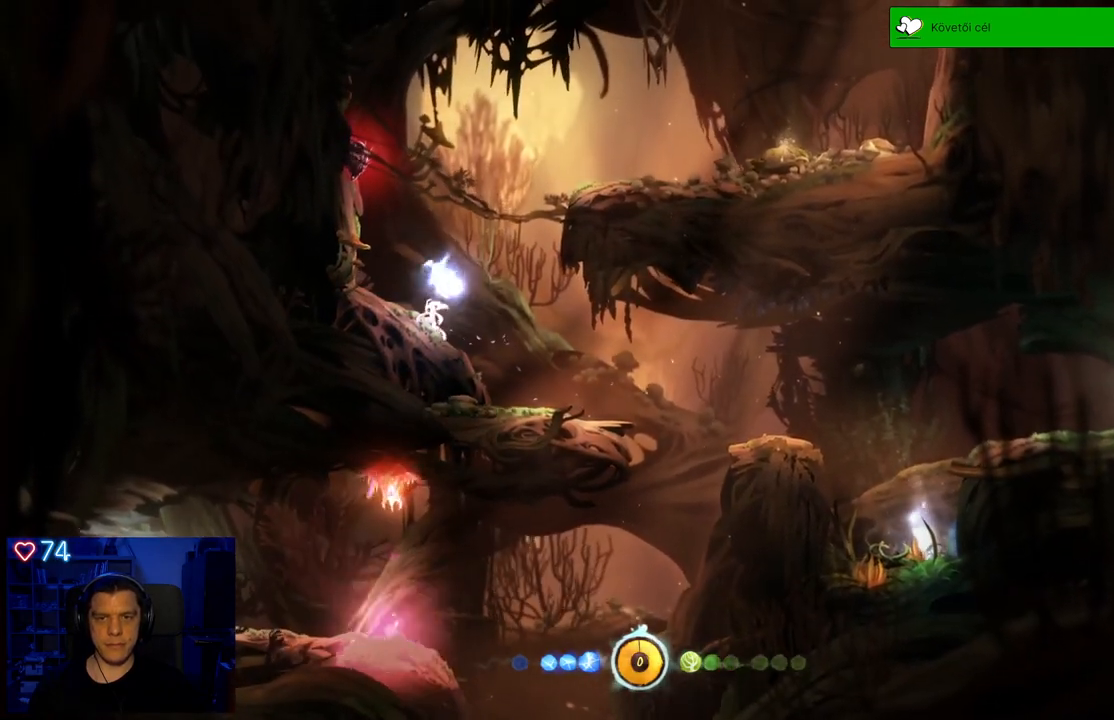
{"buttons": [], "left_stick": "right", "right_stick": "center", "events": [[17, "X", "down"], [117, "X", "up"], [183, "X", "down"], [267, "X", "up"], [317, "X", "down"], [317, "left_stick", "right"], [433, "X", "up"]]}
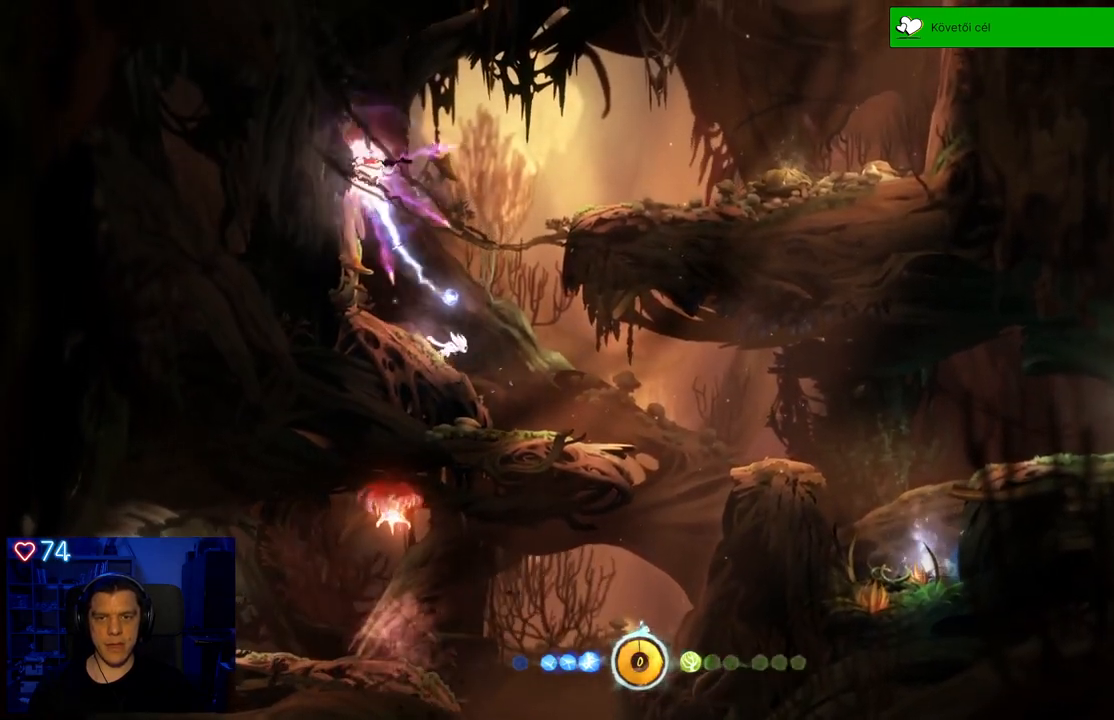
{"buttons": [], "left_stick": "center", "right_stick": "center", "events": [[367, "left_stick", "center"]]}
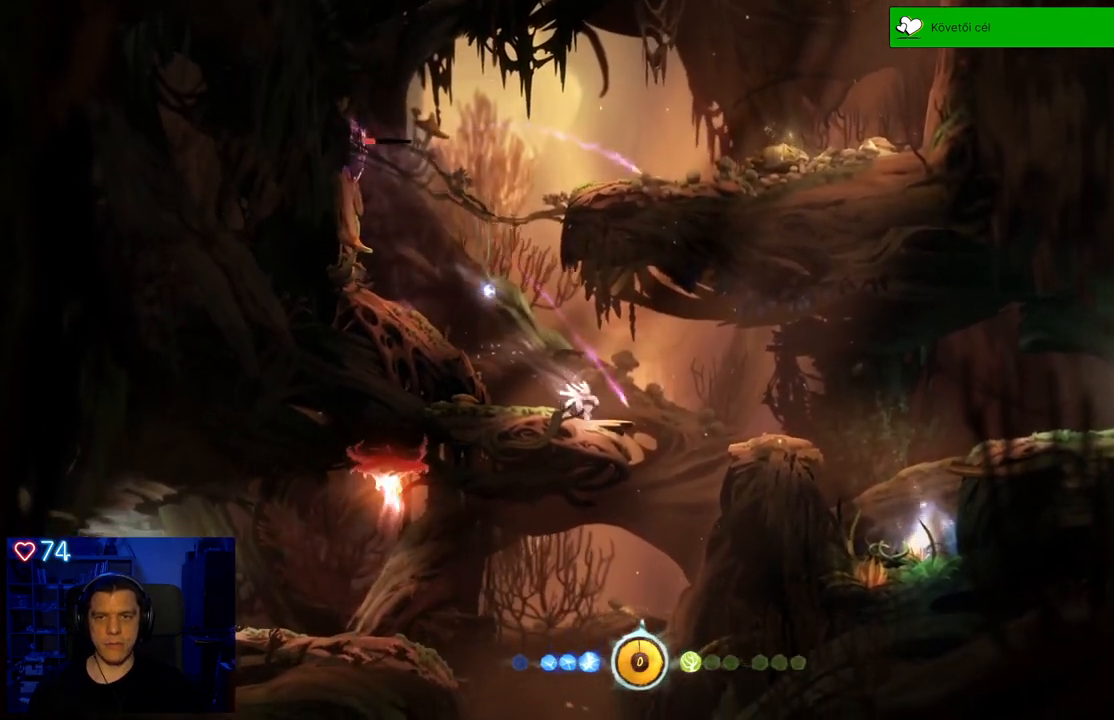
{"buttons": ["A"], "left_stick": "left", "right_stick": "center", "events": [[17, "left_stick", "left"], [400, "A", "down"]]}
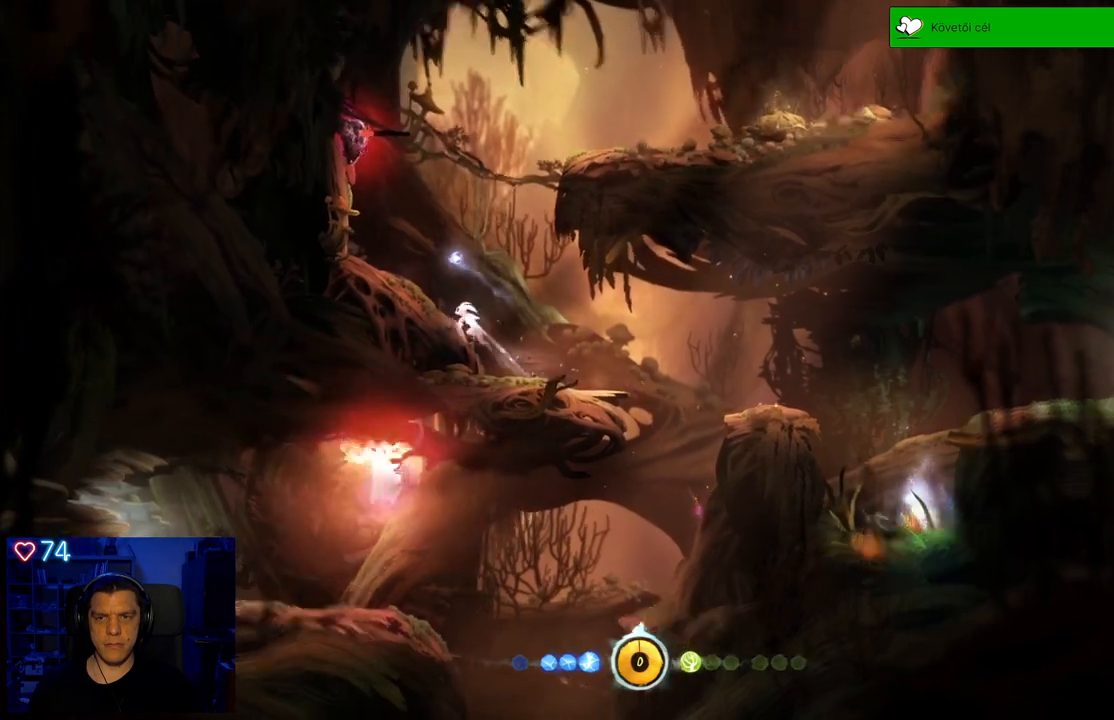
{"buttons": [], "left_stick": "center", "right_stick": "center", "events": [[250, "A", "up"], [333, "X", "down"], [333, "left_stick", "center"], [433, "X", "up"]]}
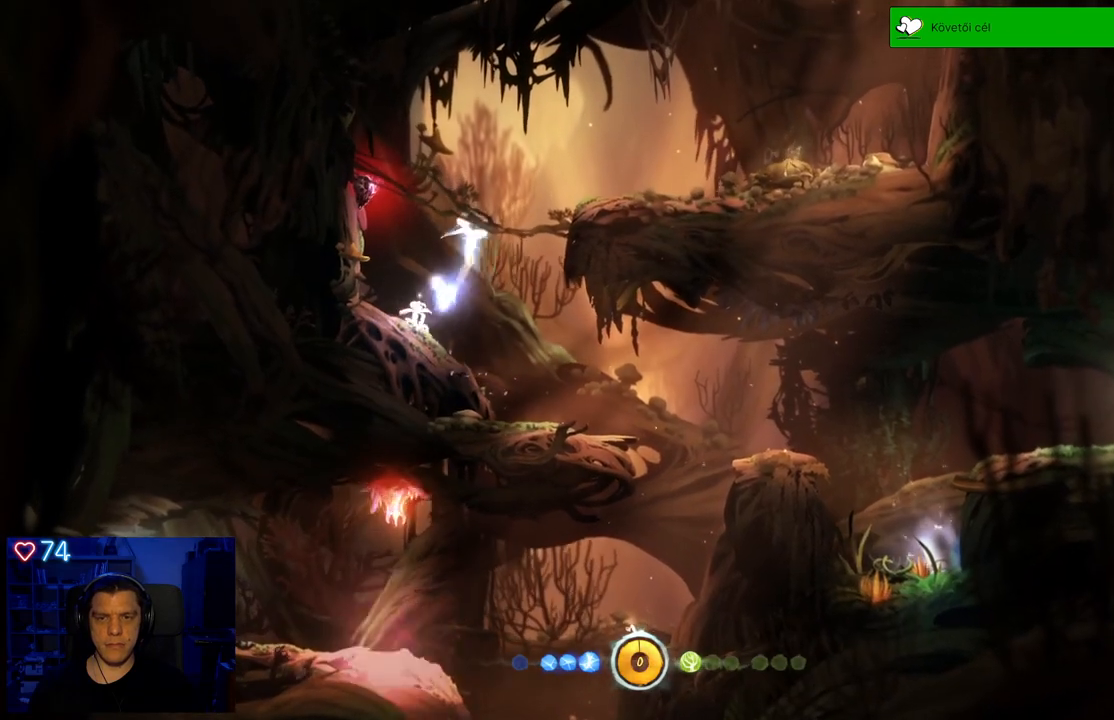
{"buttons": [], "left_stick": "right", "right_stick": "center", "events": [[17, "X", "down"], [100, "X", "up"], [183, "X", "down"], [233, "X", "up"], [317, "X", "down"], [367, "left_stick", "right"], [433, "X", "up"]]}
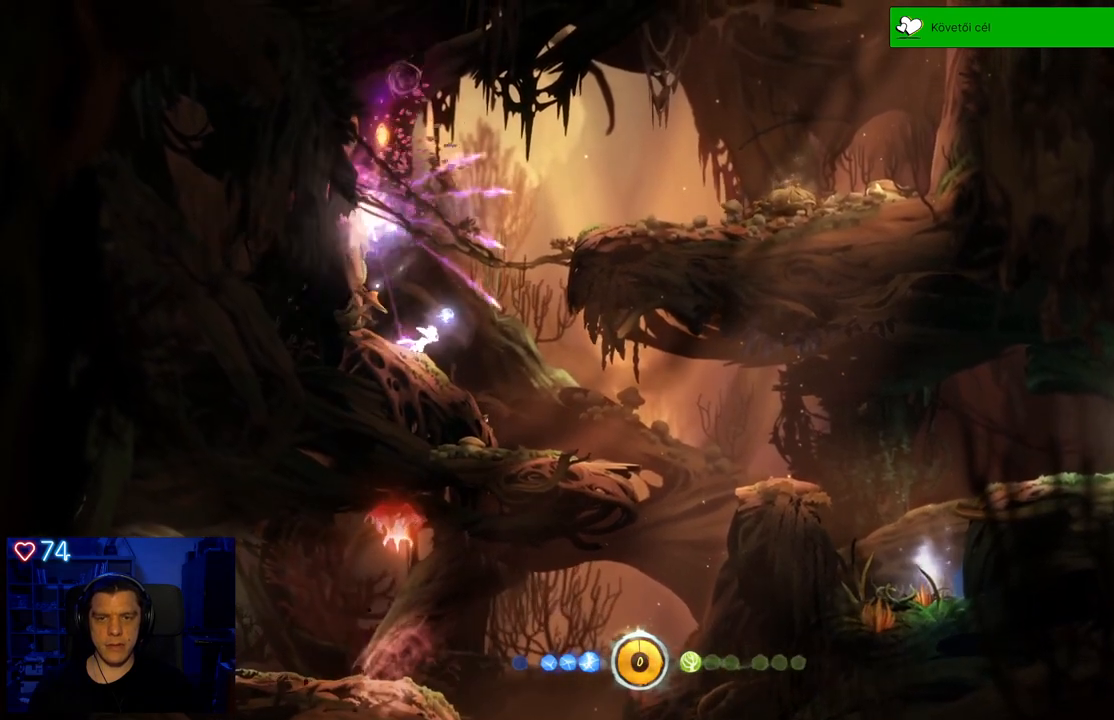
{"buttons": [], "left_stick": "center", "right_stick": "center", "events": [[233, "left_stick", "center"]]}
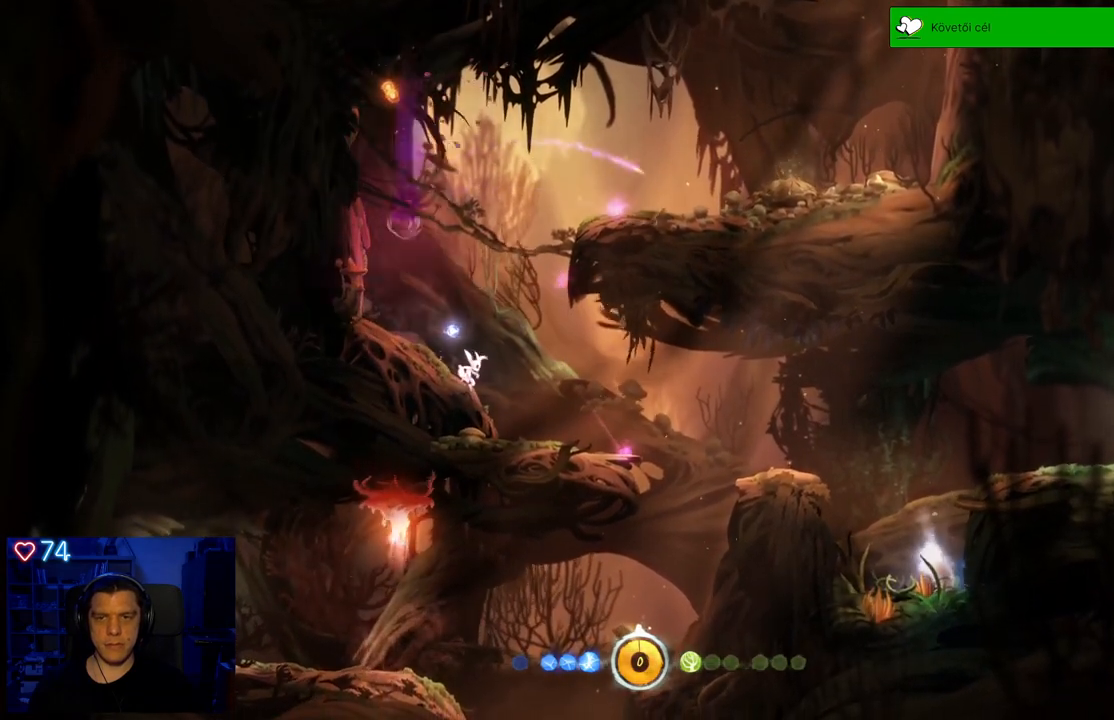
{"buttons": [], "left_stick": "left", "right_stick": "center", "events": [[333, "left_stick", "left"]]}
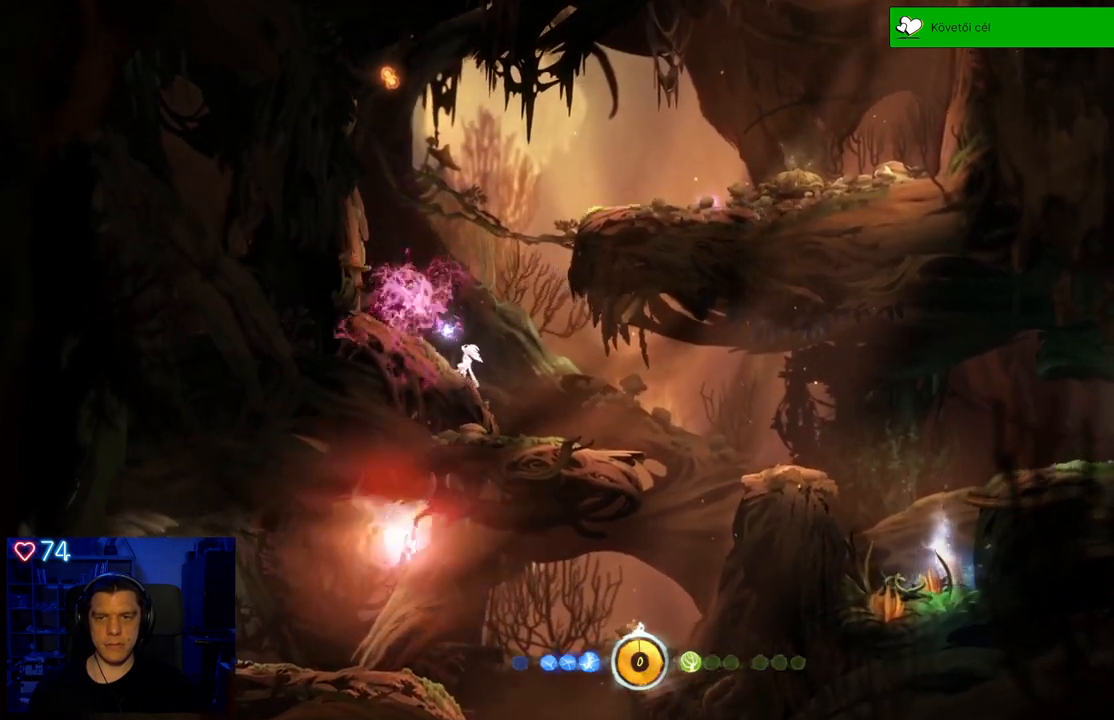
{"buttons": ["A"], "left_stick": "left", "right_stick": "center", "events": [[17, "A", "down"], [300, "A", "up"], [383, "A", "down"]]}
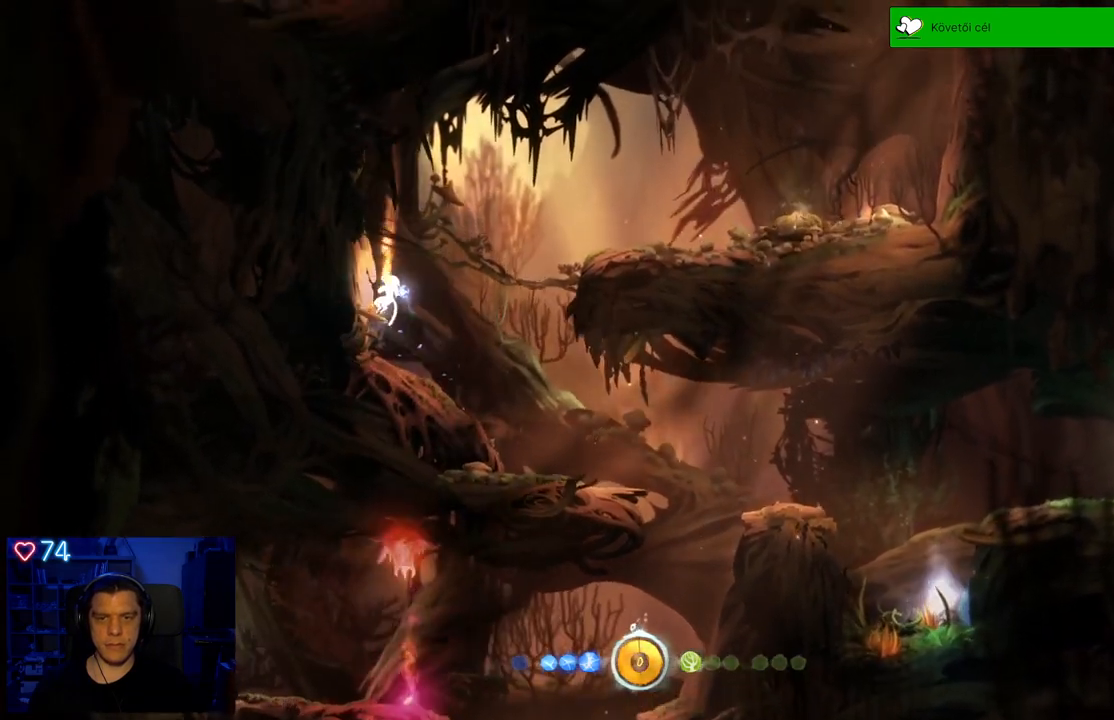
{"buttons": ["A"], "left_stick": "up-right", "right_stick": "center", "events": [[183, "A", "up"], [250, "left_stick", "up-right"], [317, "A", "down"]]}
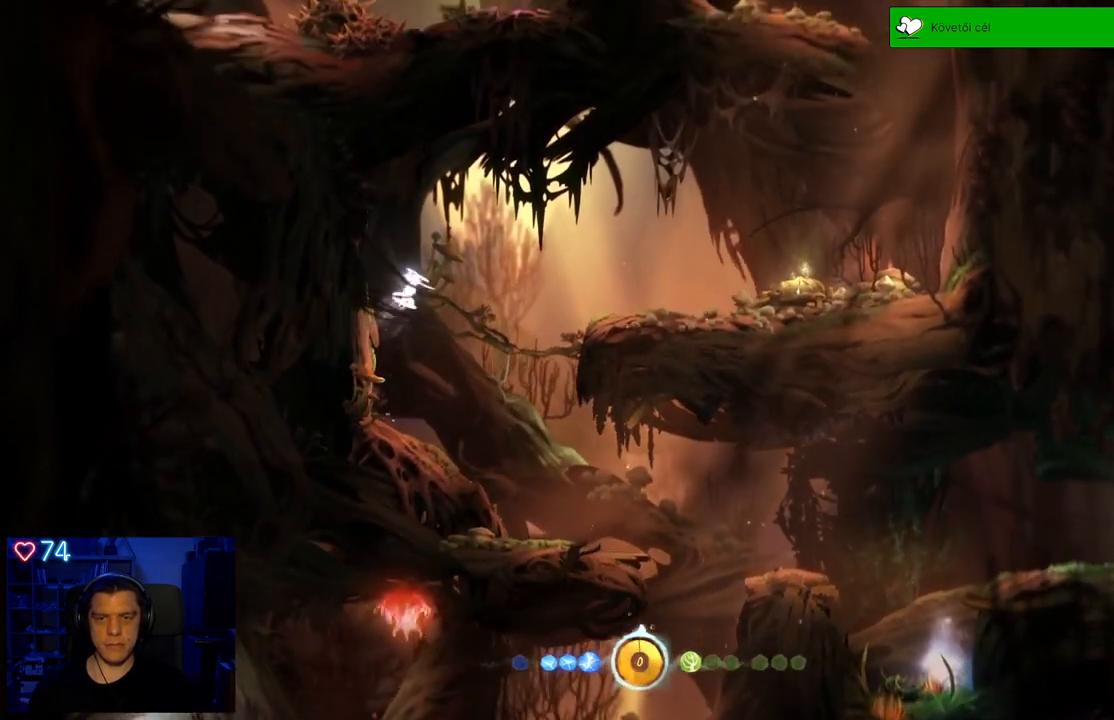
{"buttons": [], "left_stick": "up-right", "right_stick": "center", "events": [[233, "R1", "down"], [417, "A", "up"], [417, "R1", "up"]]}
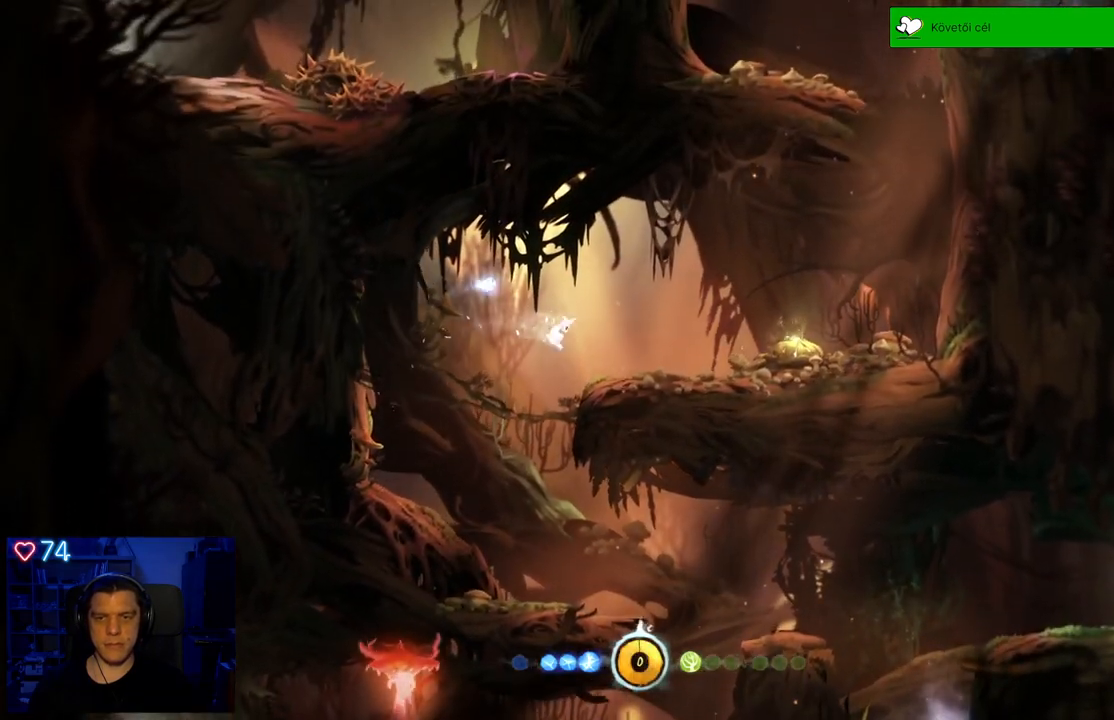
{"buttons": ["A"], "left_stick": "up-right", "right_stick": "center", "events": [[317, "A", "down"]]}
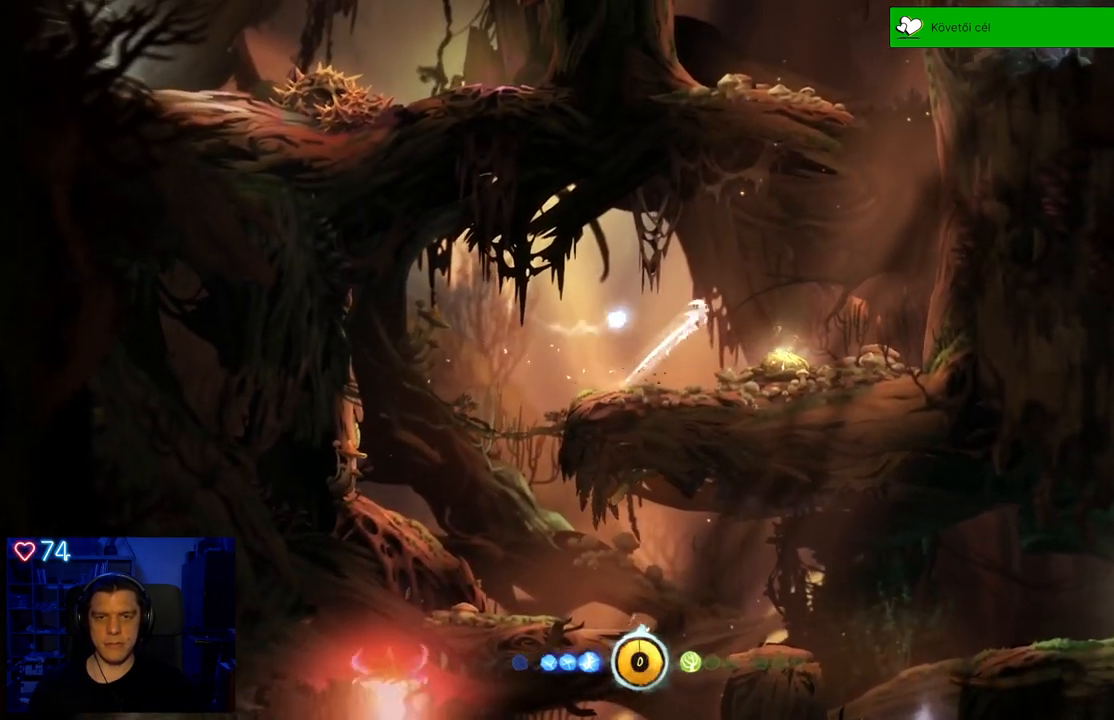
{"buttons": [], "left_stick": "center", "right_stick": "center", "events": [[67, "A", "up"], [133, "left_stick", "center"]]}
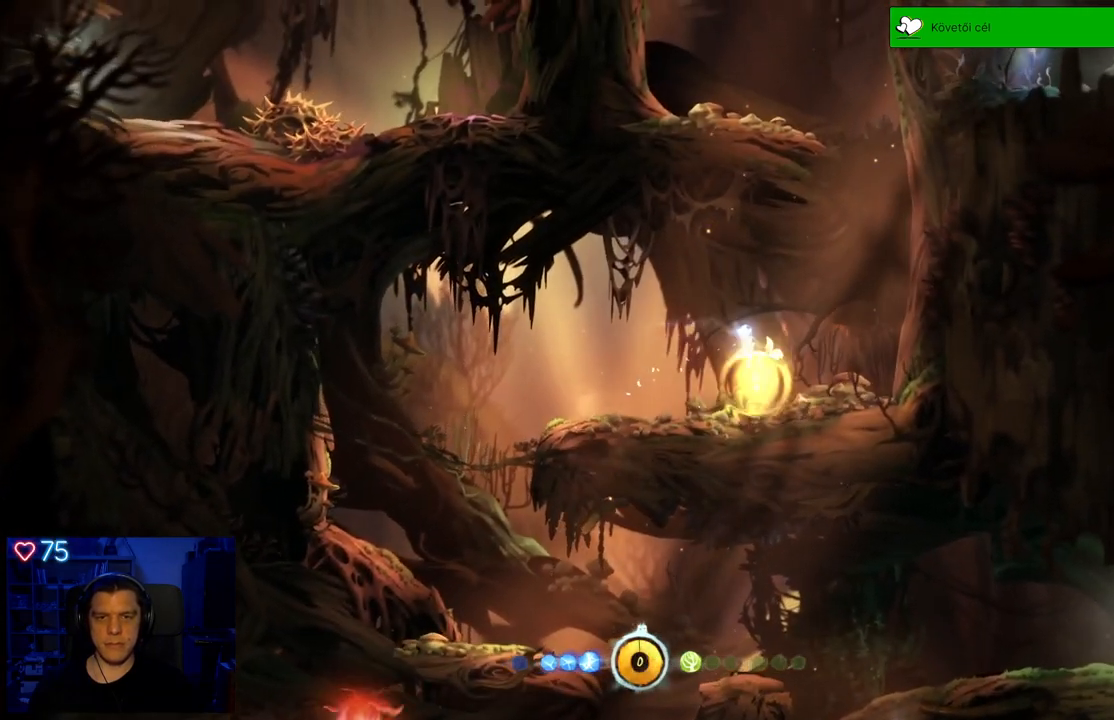
{"buttons": [], "left_stick": "center", "right_stick": "center", "events": []}
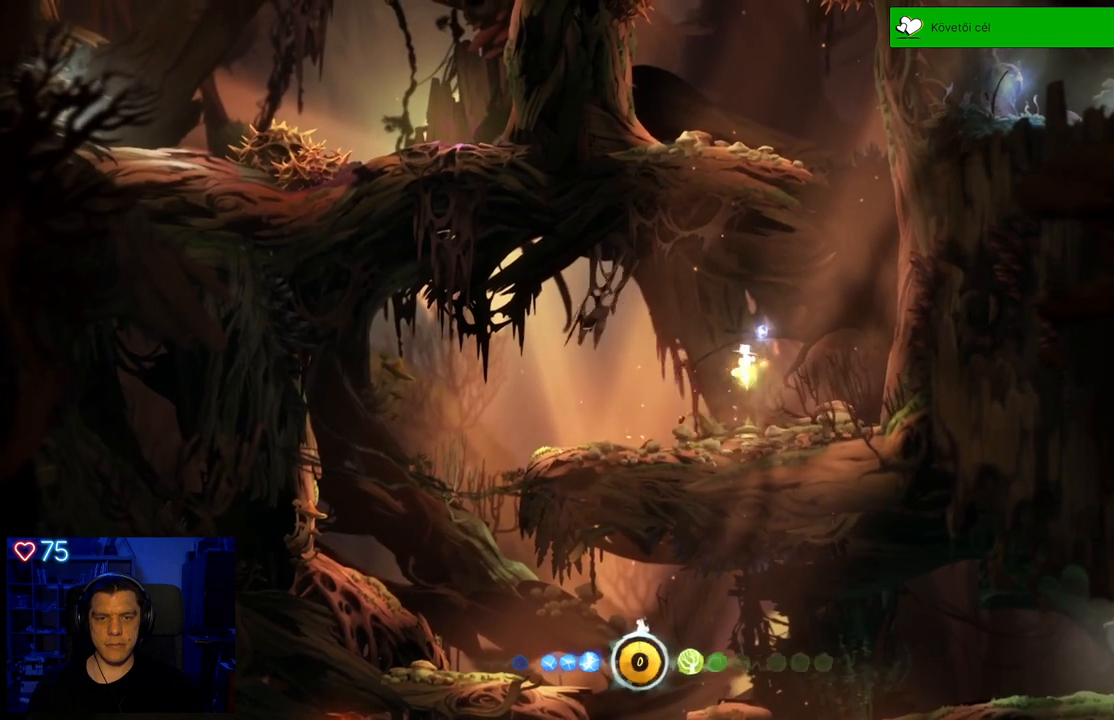
{"buttons": [], "left_stick": "right", "right_stick": "center", "events": [[467, "left_stick", "right"]]}
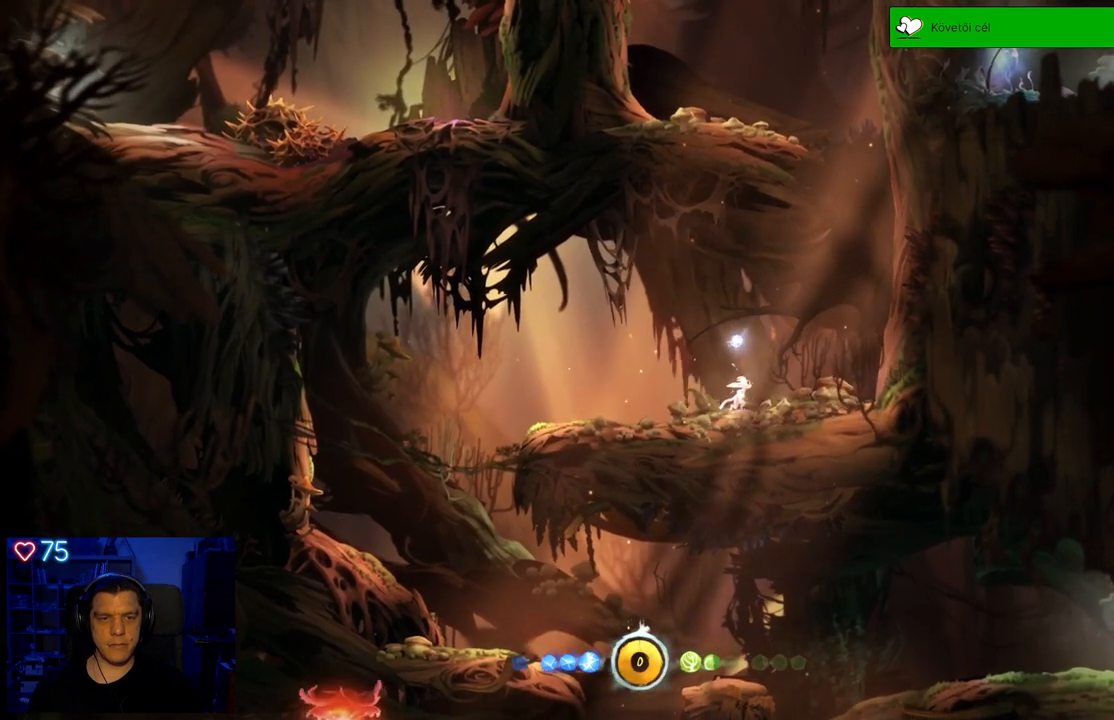
{"buttons": [], "left_stick": "right", "right_stick": "center", "events": [[167, "A", "down"], [450, "A", "up"]]}
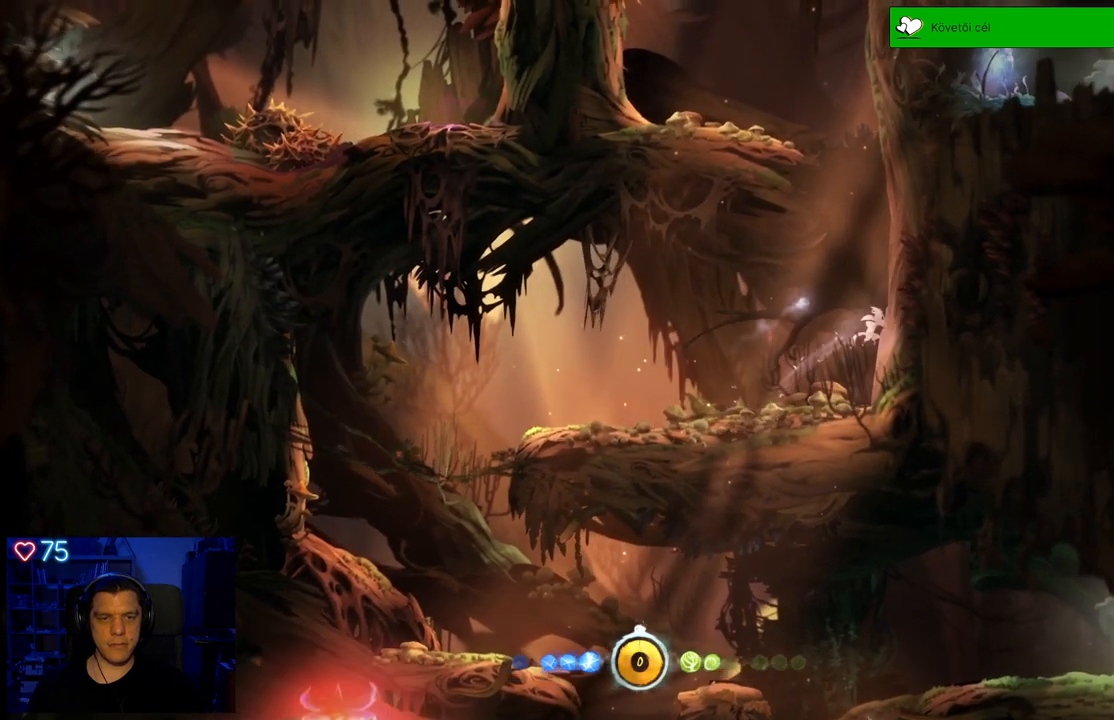
{"buttons": ["A"], "left_stick": "up-right", "right_stick": "center", "events": [[67, "A", "down"], [300, "A", "up"], [317, "left_stick", "up-right"], [417, "A", "down"]]}
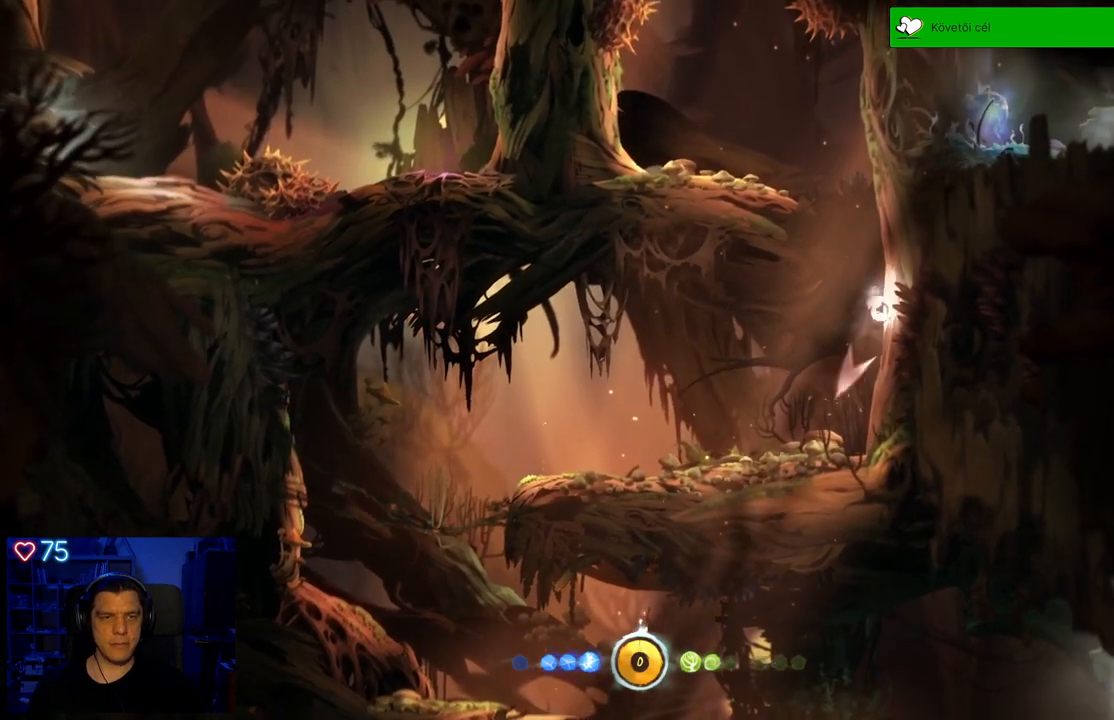
{"buttons": ["A"], "left_stick": "up-right", "right_stick": "center", "events": [[200, "A", "up"], [283, "A", "down"]]}
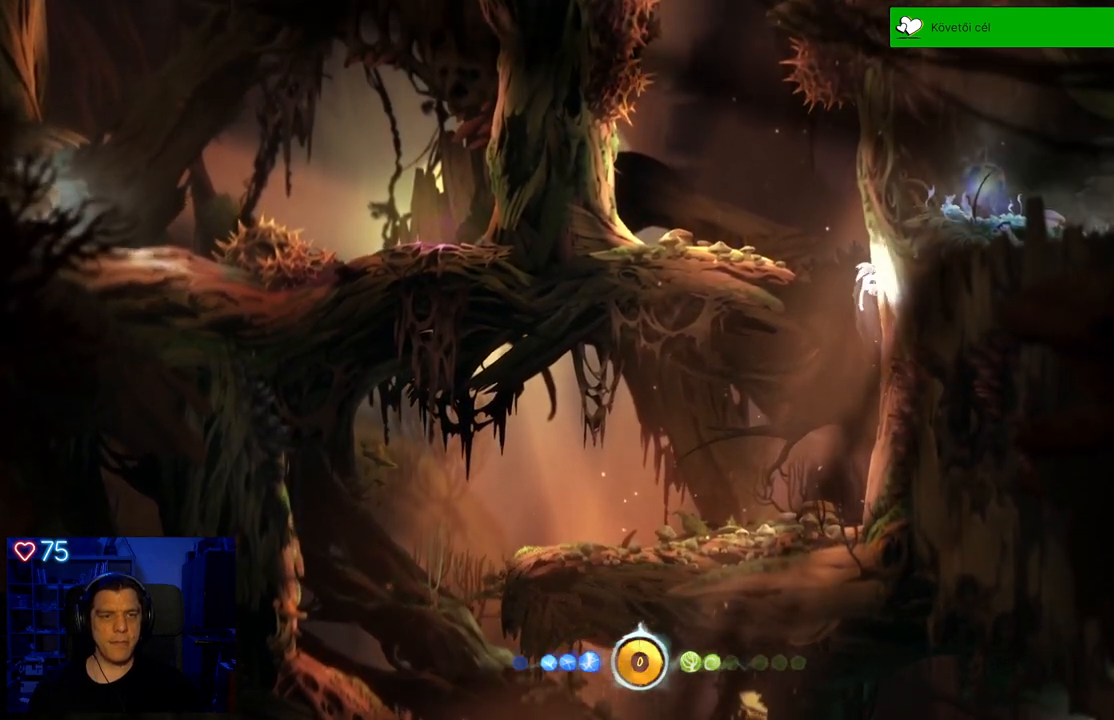
{"buttons": ["A"], "left_stick": "up-left", "right_stick": "center", "events": [[67, "A", "up"], [167, "A", "down"], [350, "A", "up"], [483, "left_stick", "up-left"], [500, "A", "down"]]}
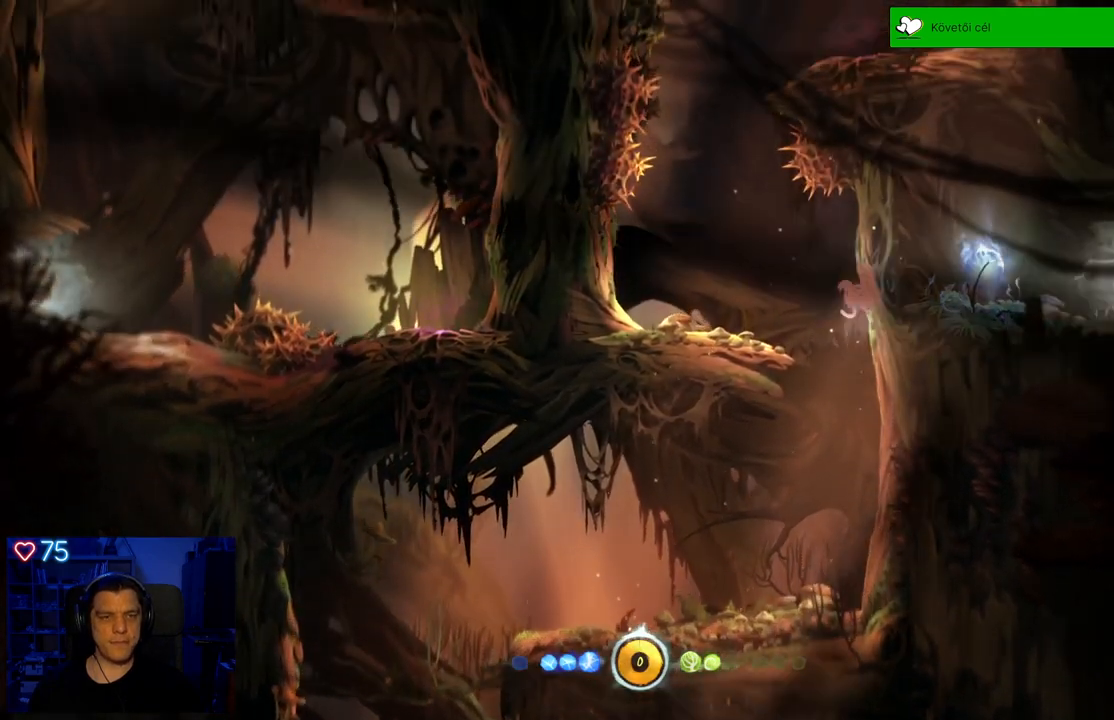
{"buttons": [], "left_stick": "center", "right_stick": "center", "events": [[167, "A", "up"], [283, "left_stick", "left"], [467, "left_stick", "center"]]}
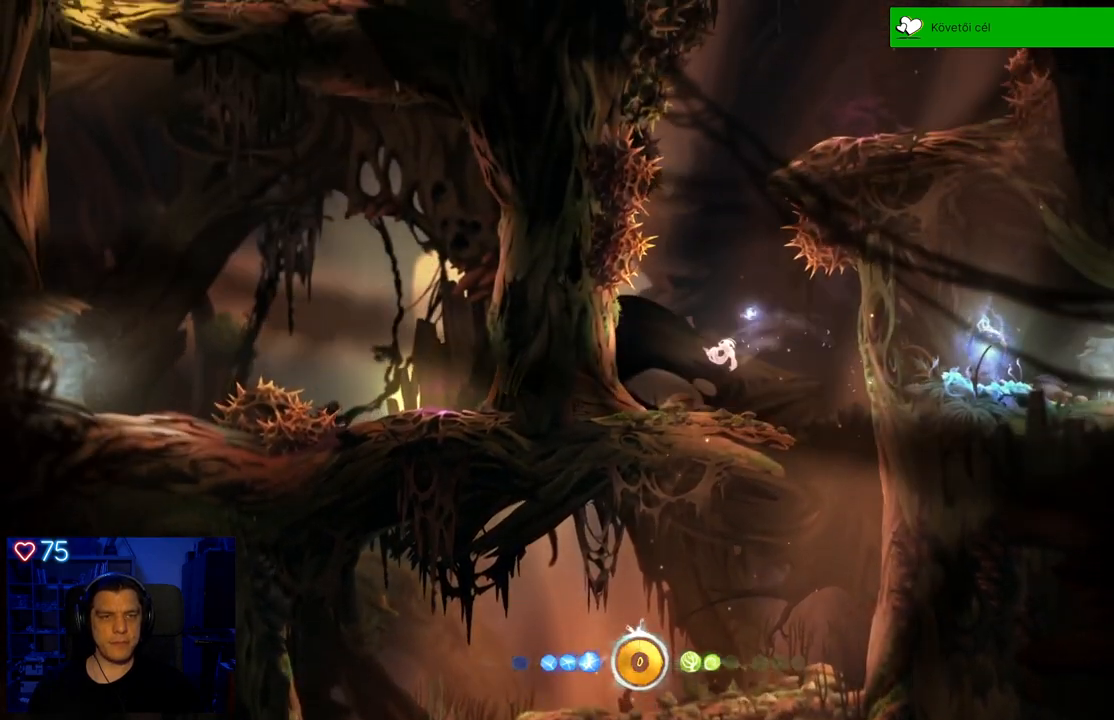
{"buttons": [], "left_stick": "center", "right_stick": "center", "events": [[150, "left_stick", "right"], [267, "left_stick", "center"]]}